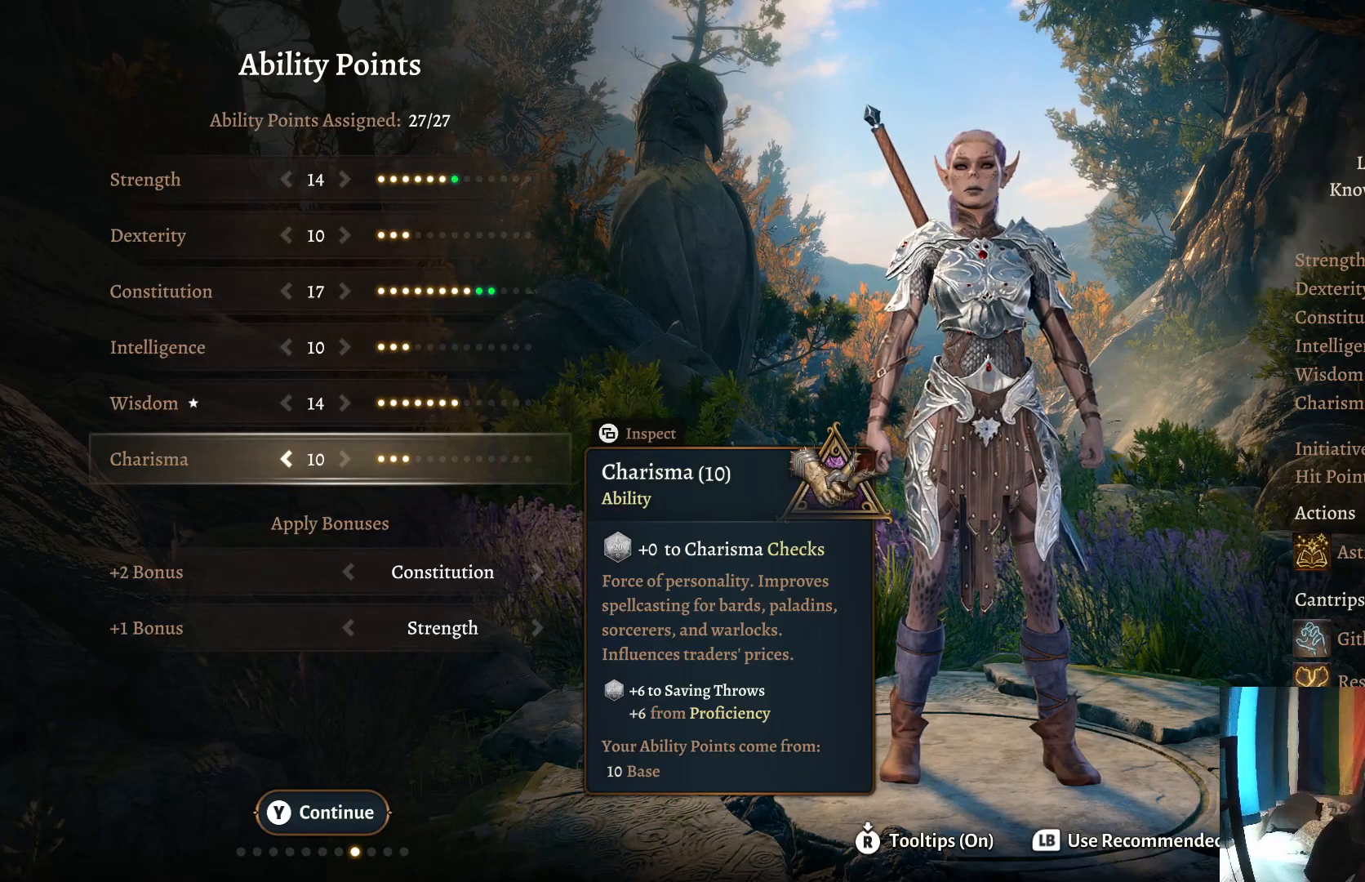
Gameplay with a controller (Xbox layout); each line is a JSON object with the inputs held at the frame after it. "events" lists button and stick changes between this image and that frame as [ms after this image, input, new state], when the widget could be followed in between. Not read: R1.
{"buttons": [], "left_stick": "up", "right_stick": "center", "events": [[467, "left_stick", "up"]]}
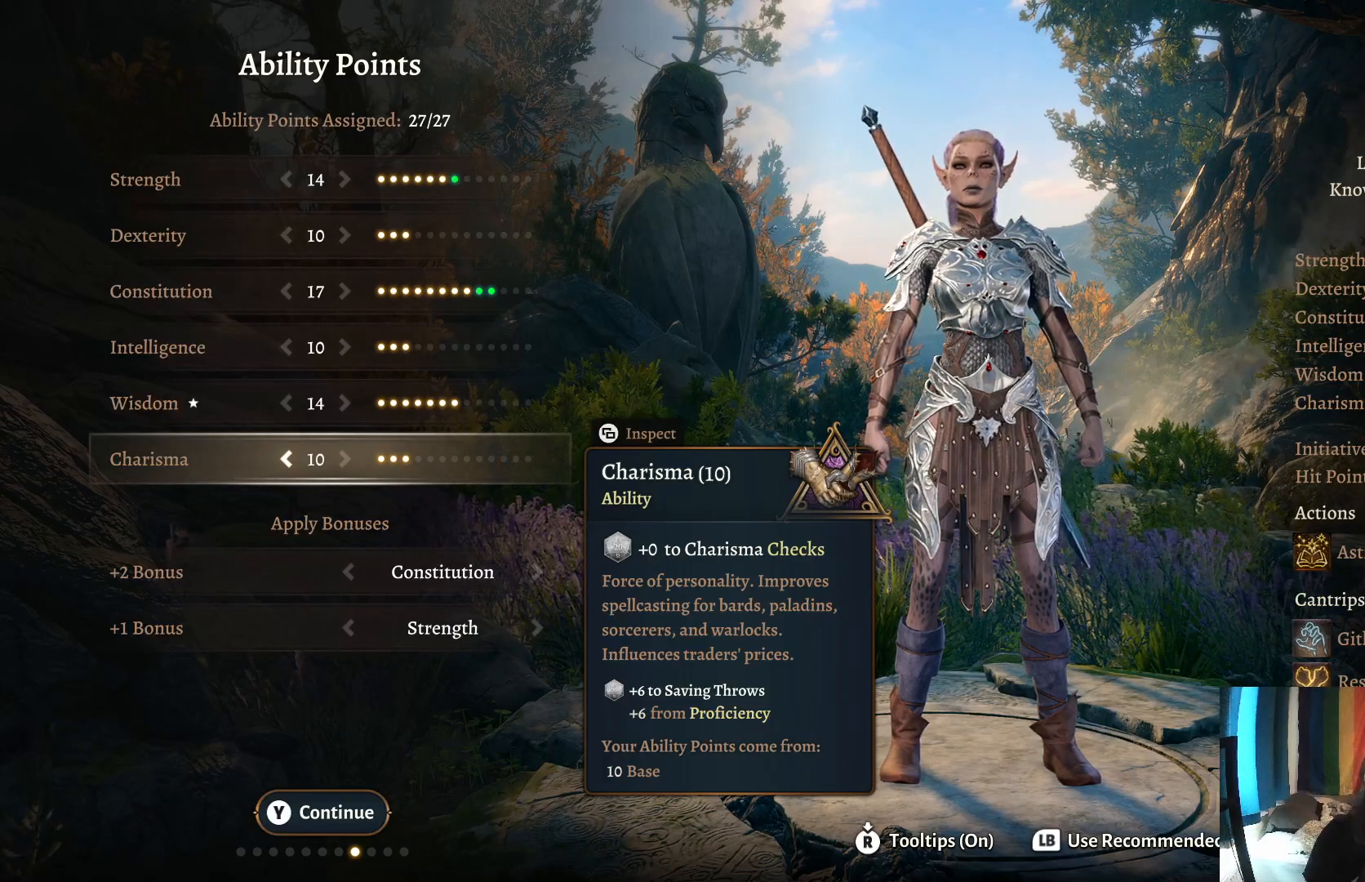
{"buttons": [], "left_stick": "center", "right_stick": "center", "events": [[133, "left_stick", "center"], [300, "left_stick", "up"], [467, "left_stick", "center"]]}
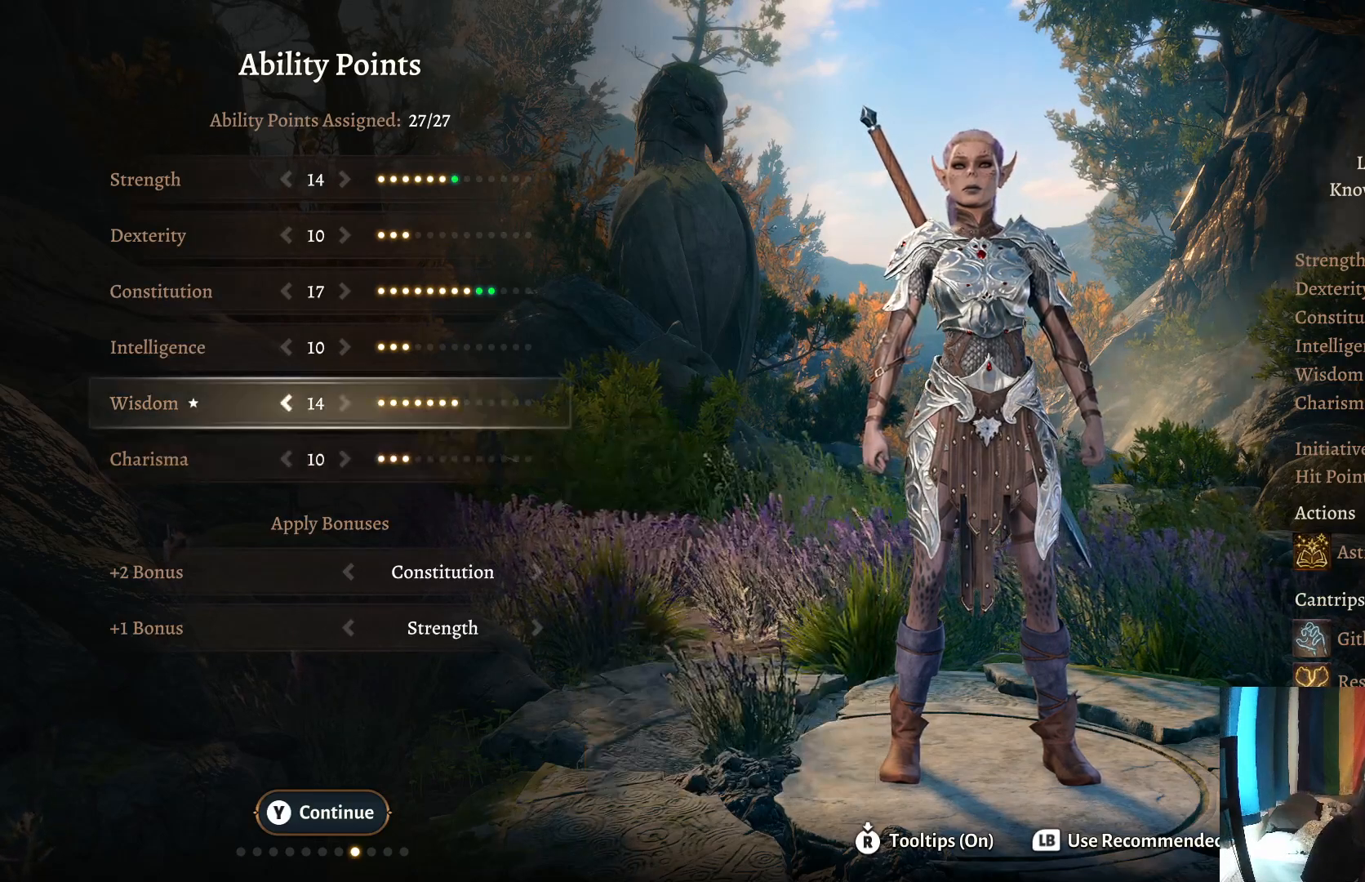
{"buttons": [], "left_stick": "center", "right_stick": "center", "events": []}
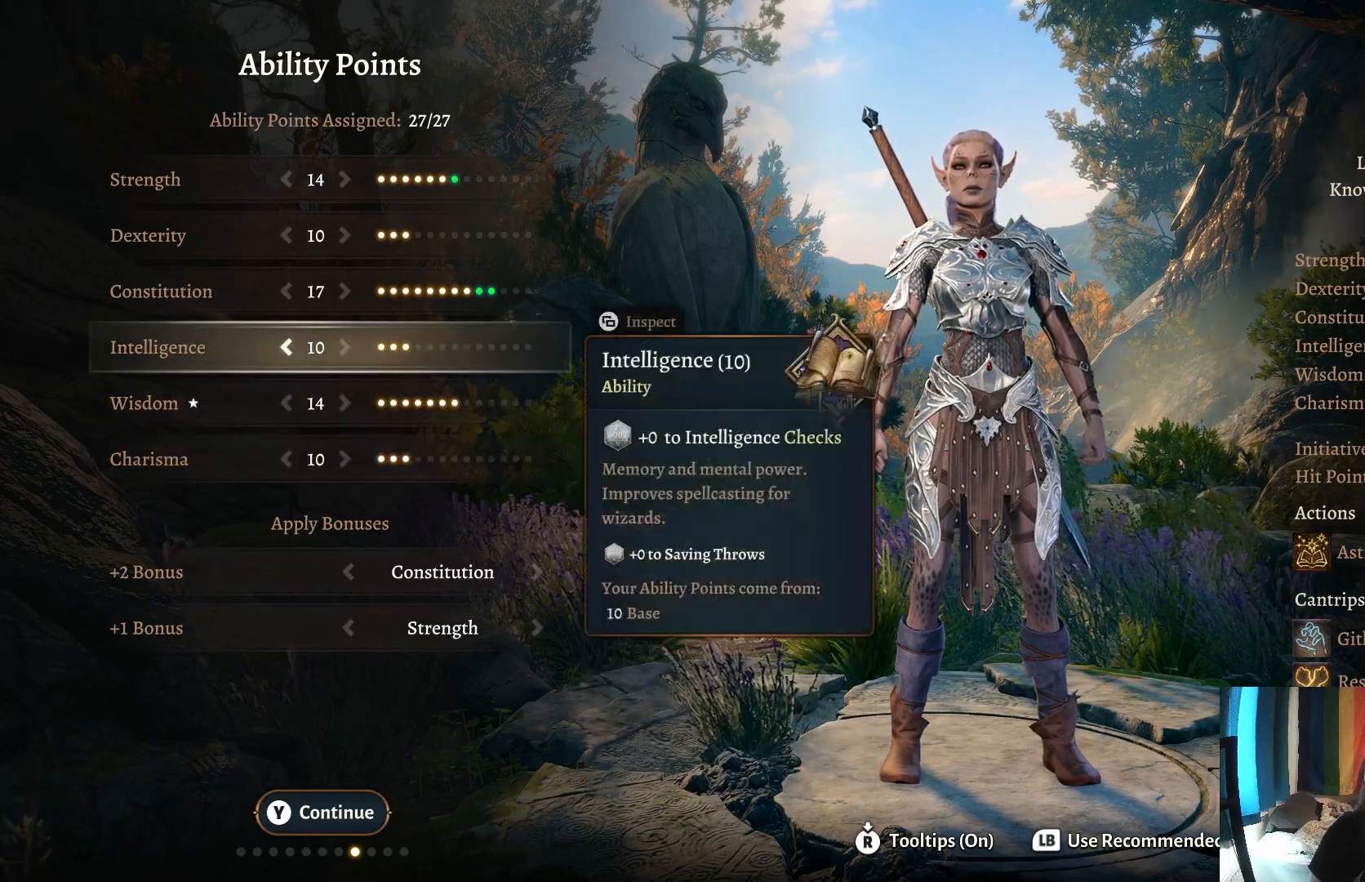
{"buttons": [], "left_stick": "center", "right_stick": "center", "events": []}
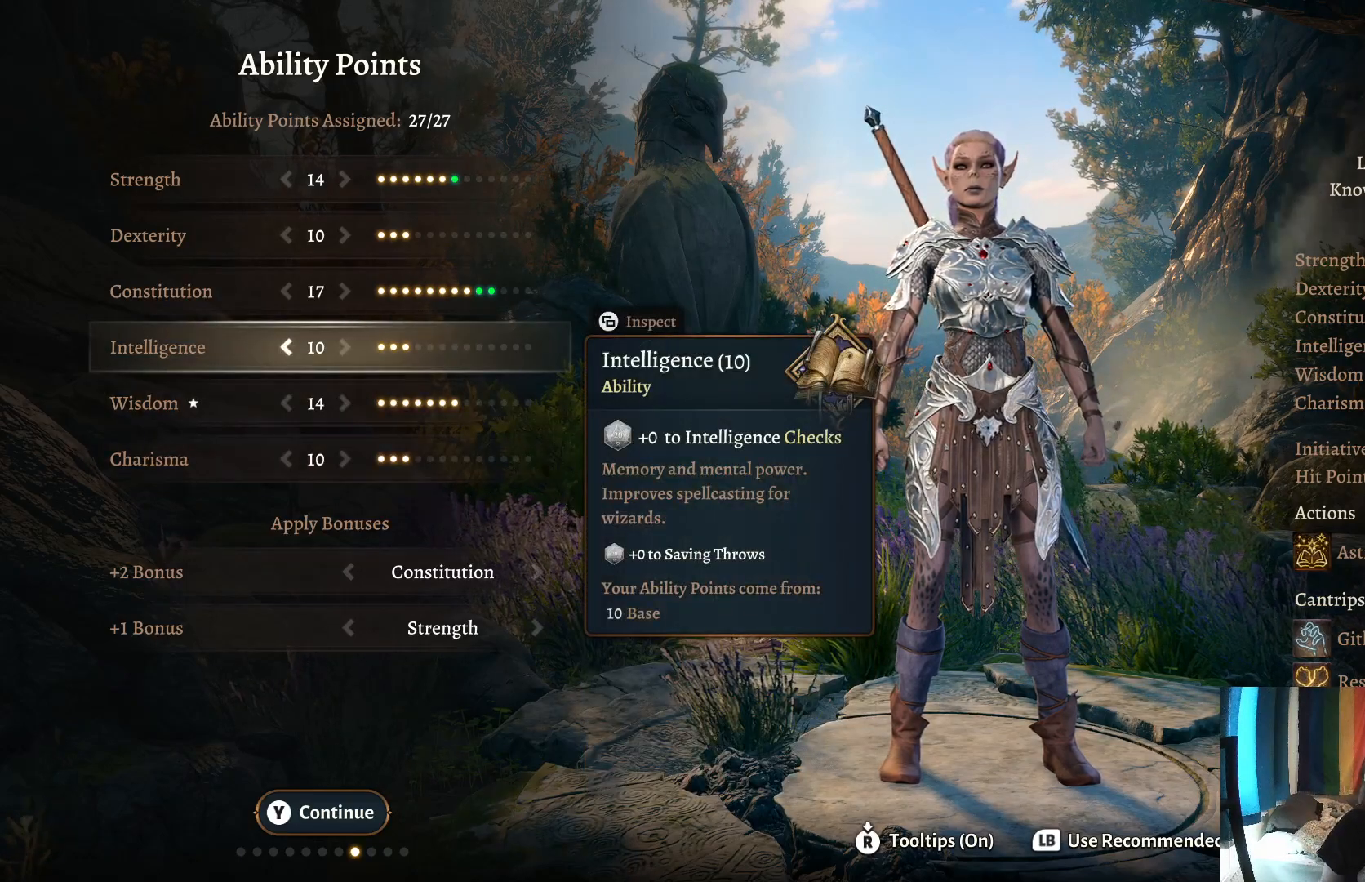
{"buttons": [], "left_stick": "center", "right_stick": "center", "events": []}
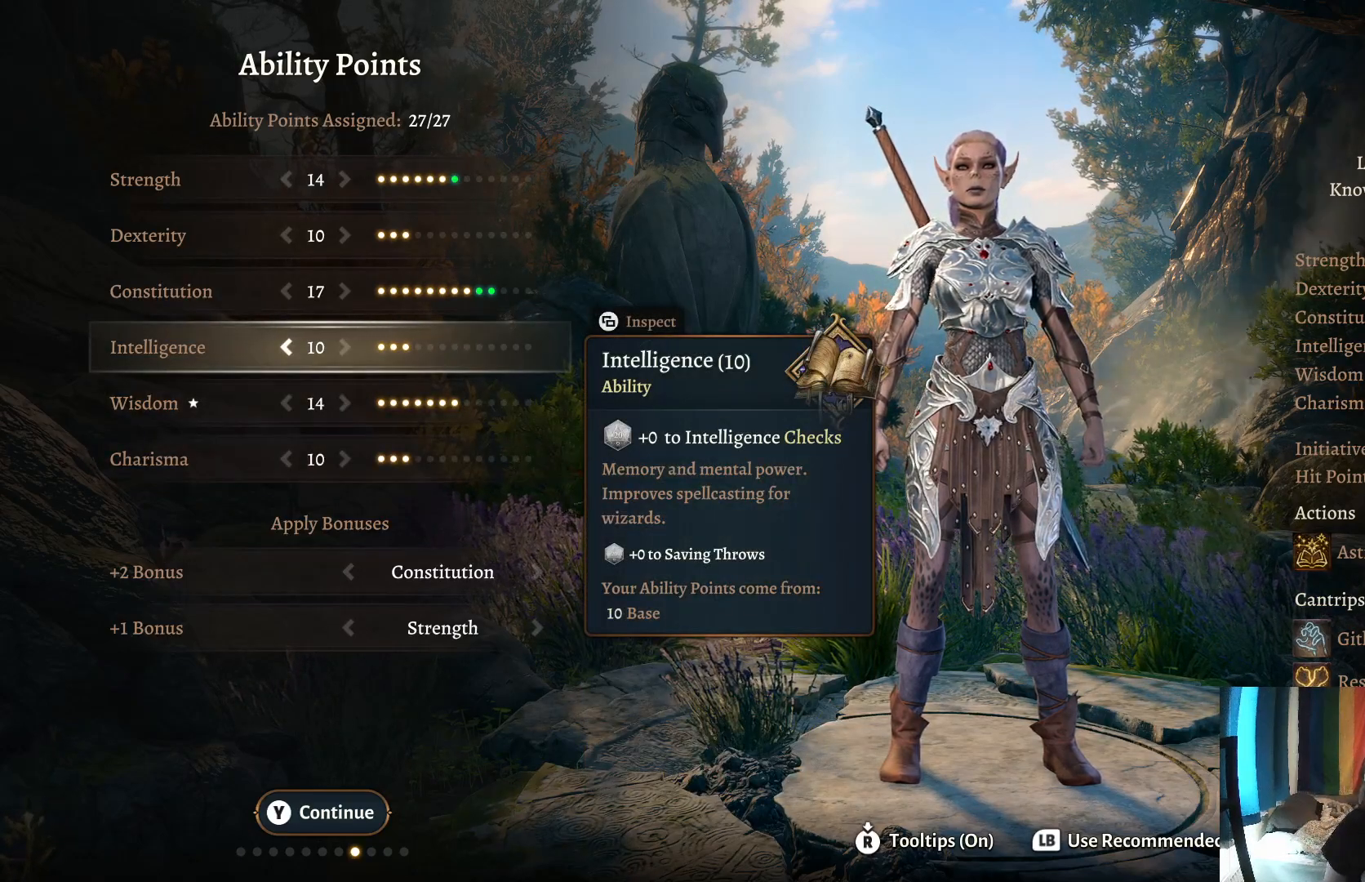
{"buttons": [], "left_stick": "center", "right_stick": "center", "events": []}
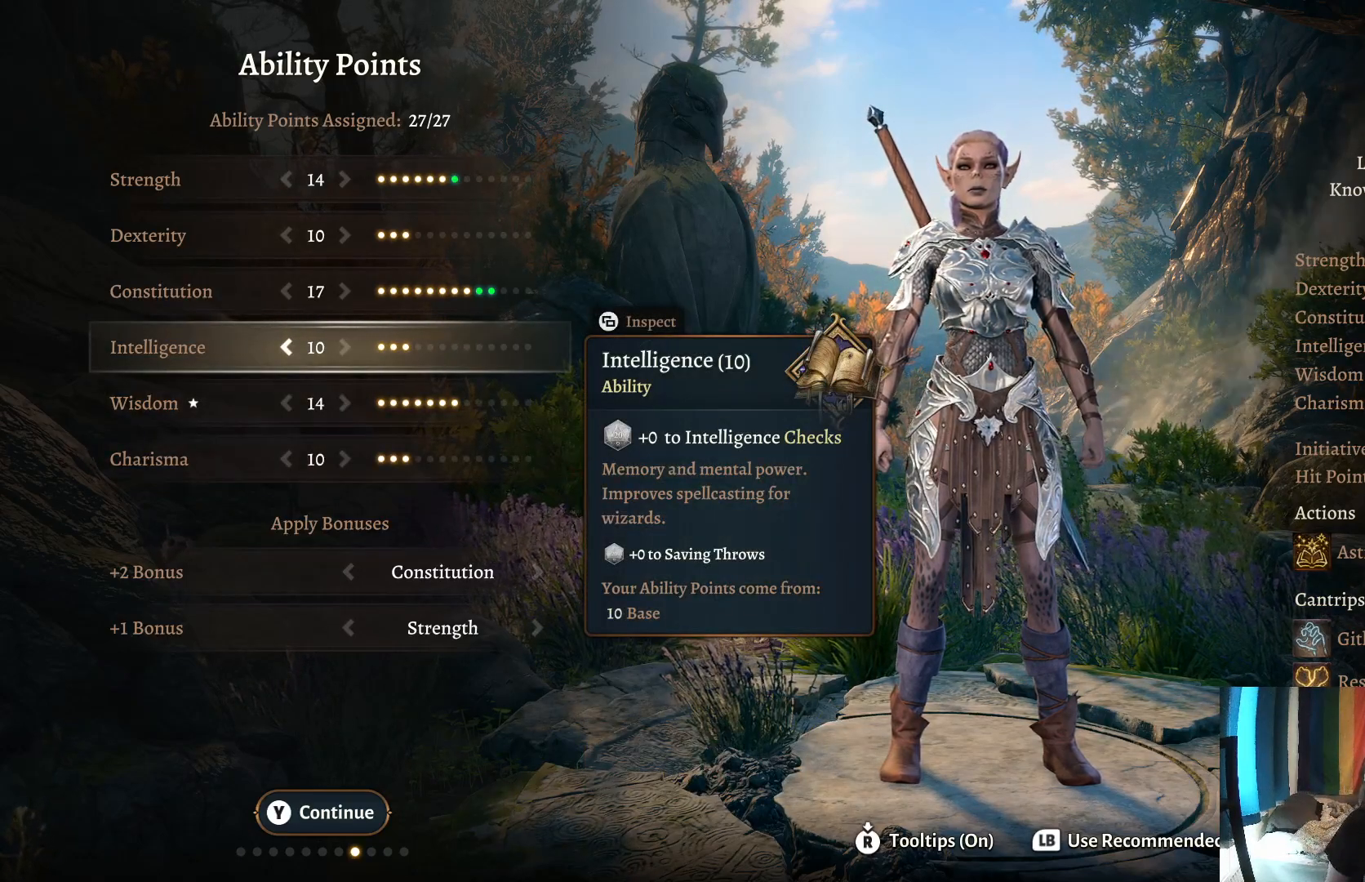
{"buttons": [], "left_stick": "up", "right_stick": "center", "events": [[67, "left_stick", "up"], [267, "left_stick", "center"], [317, "left_stick", "up"]]}
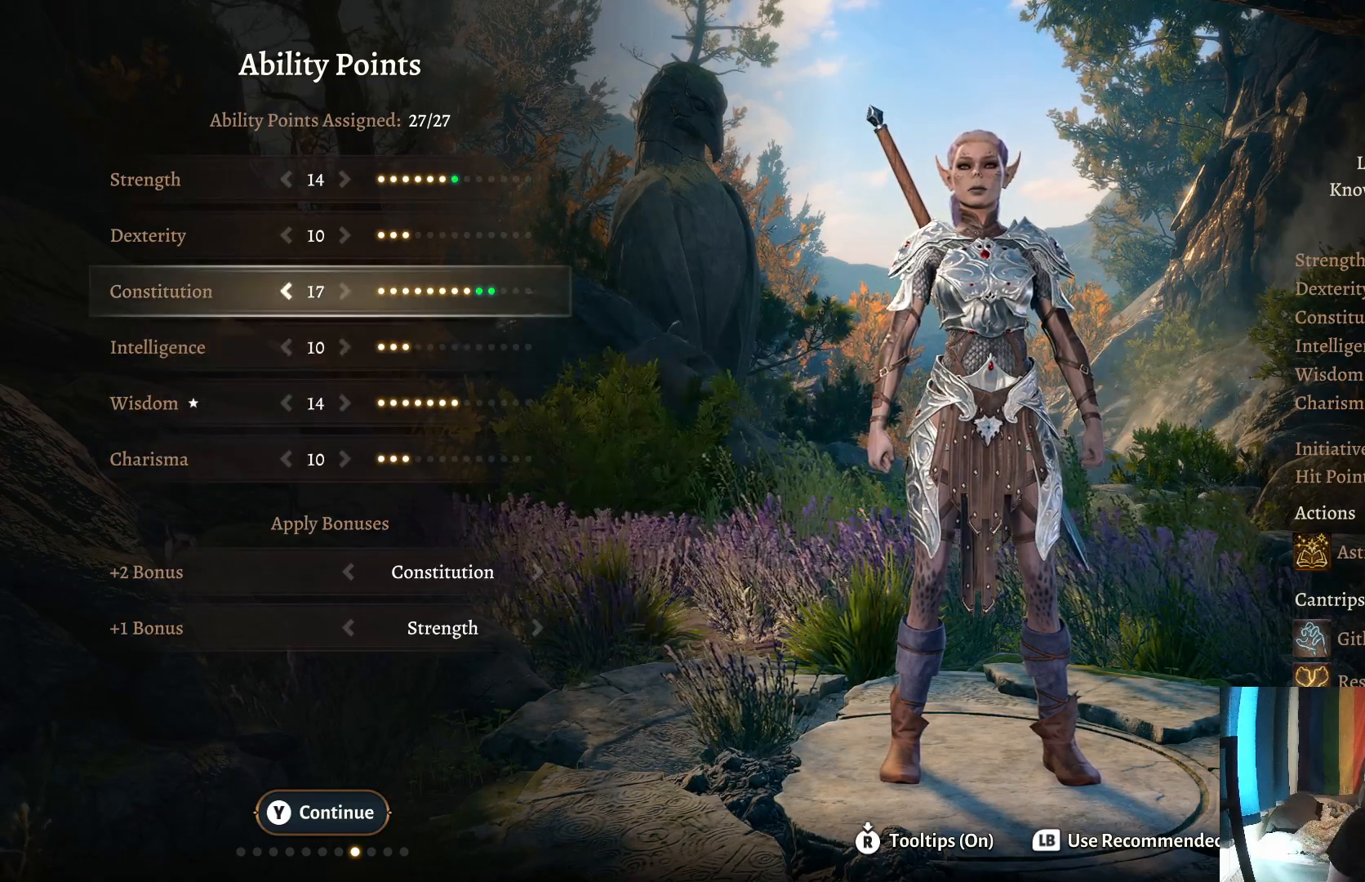
{"buttons": [], "left_stick": "center", "right_stick": "center", "events": [[17, "left_stick", "center"]]}
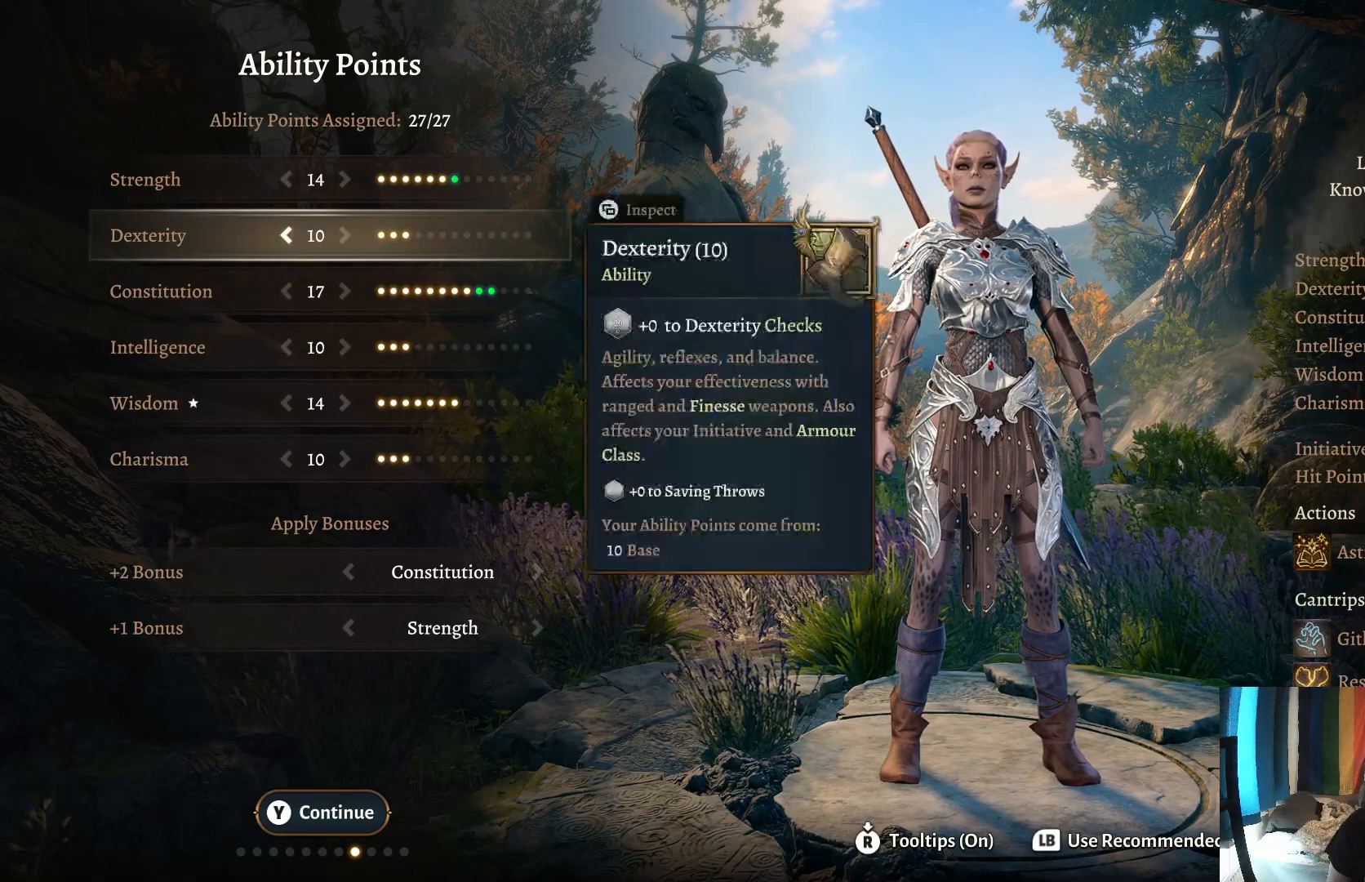
{"buttons": [], "left_stick": "center", "right_stick": "center", "events": [[267, "left_stick", "left"], [433, "left_stick", "center"]]}
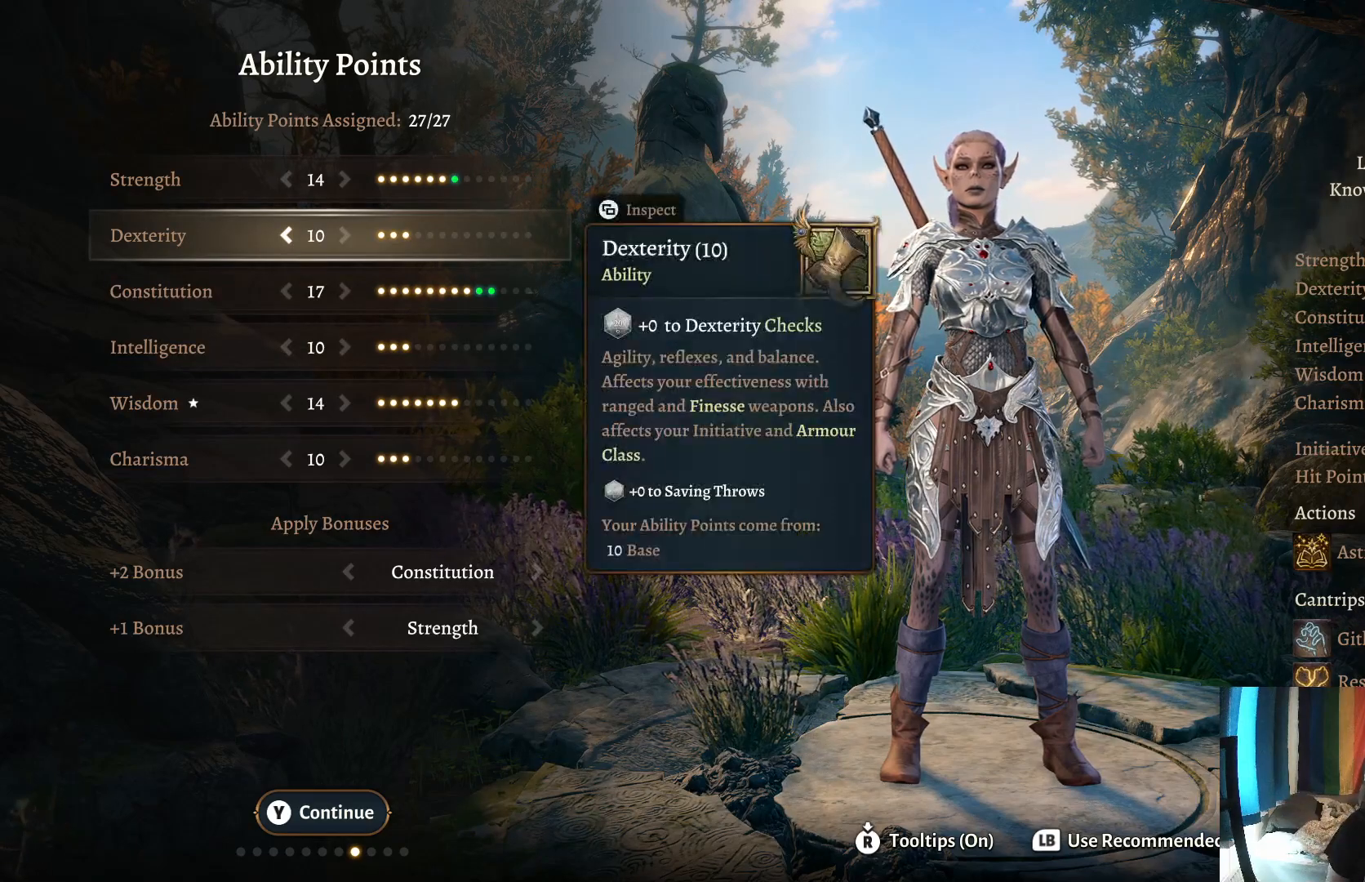
{"buttons": [], "left_stick": "center", "right_stick": "center", "events": [[17, "left_stick", "left"], [183, "left_stick", "center"]]}
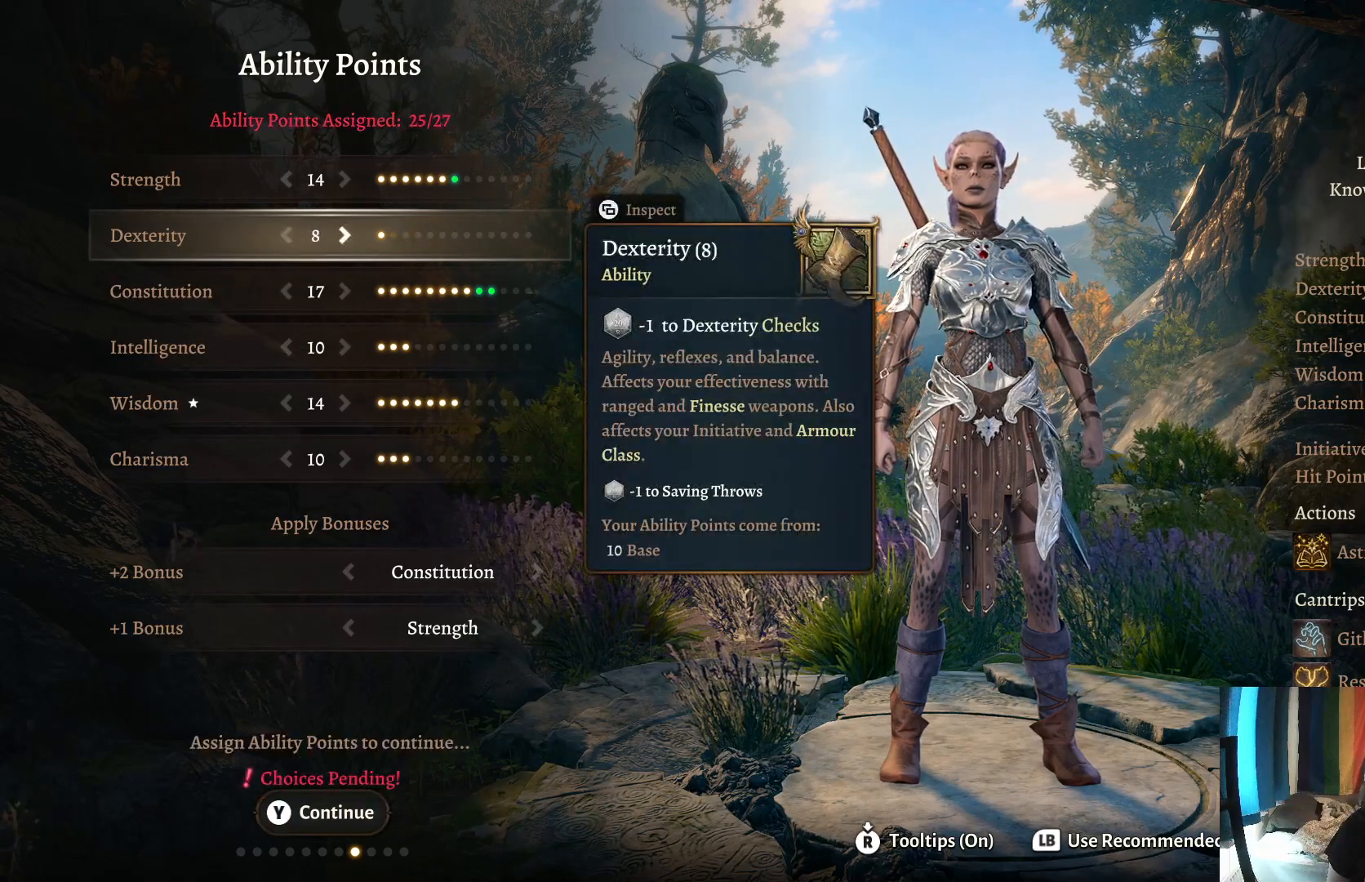
{"buttons": [], "left_stick": "center", "right_stick": "center", "events": []}
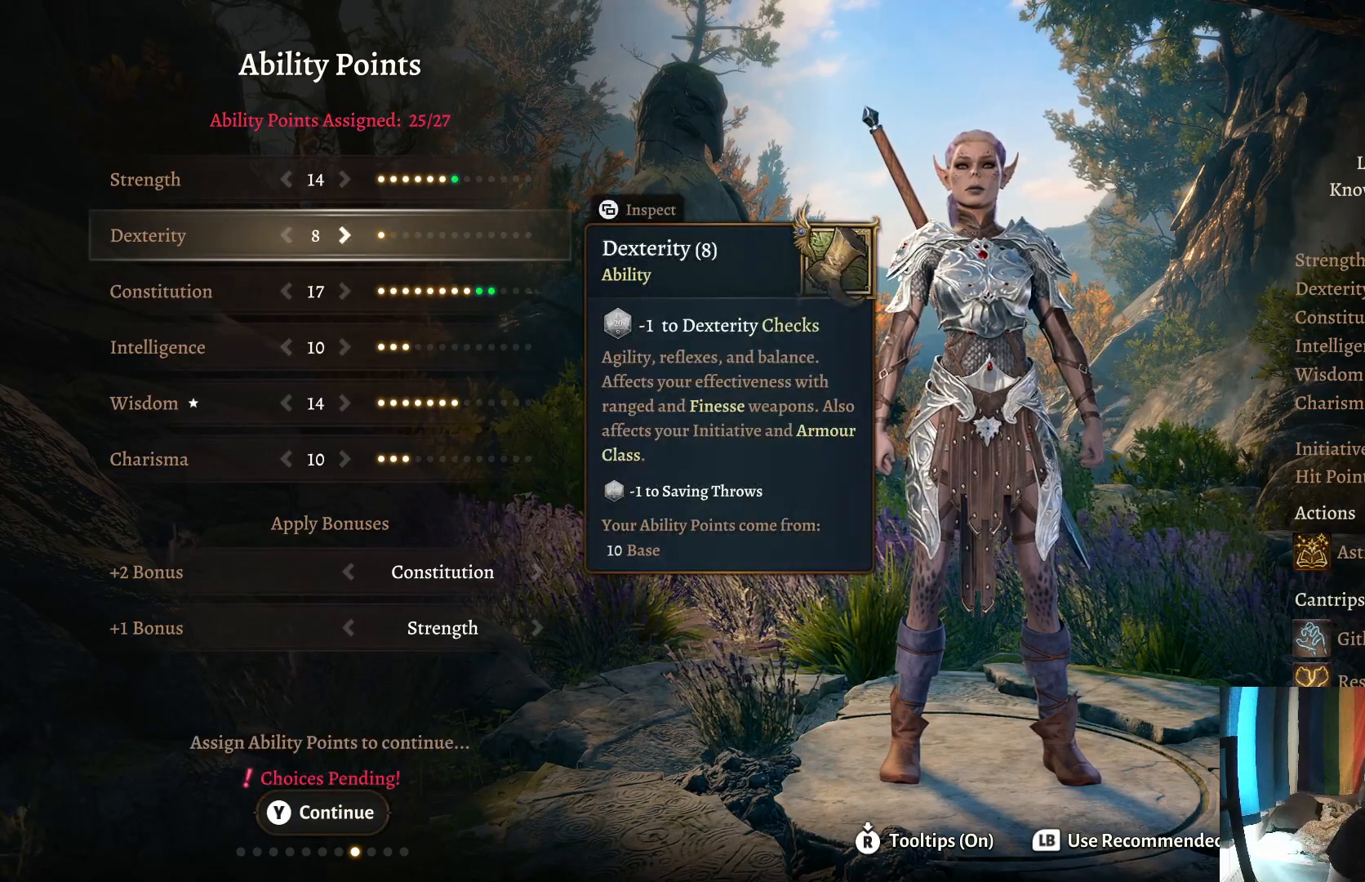
{"buttons": [], "left_stick": "right", "right_stick": "center", "events": [[367, "left_stick", "right"]]}
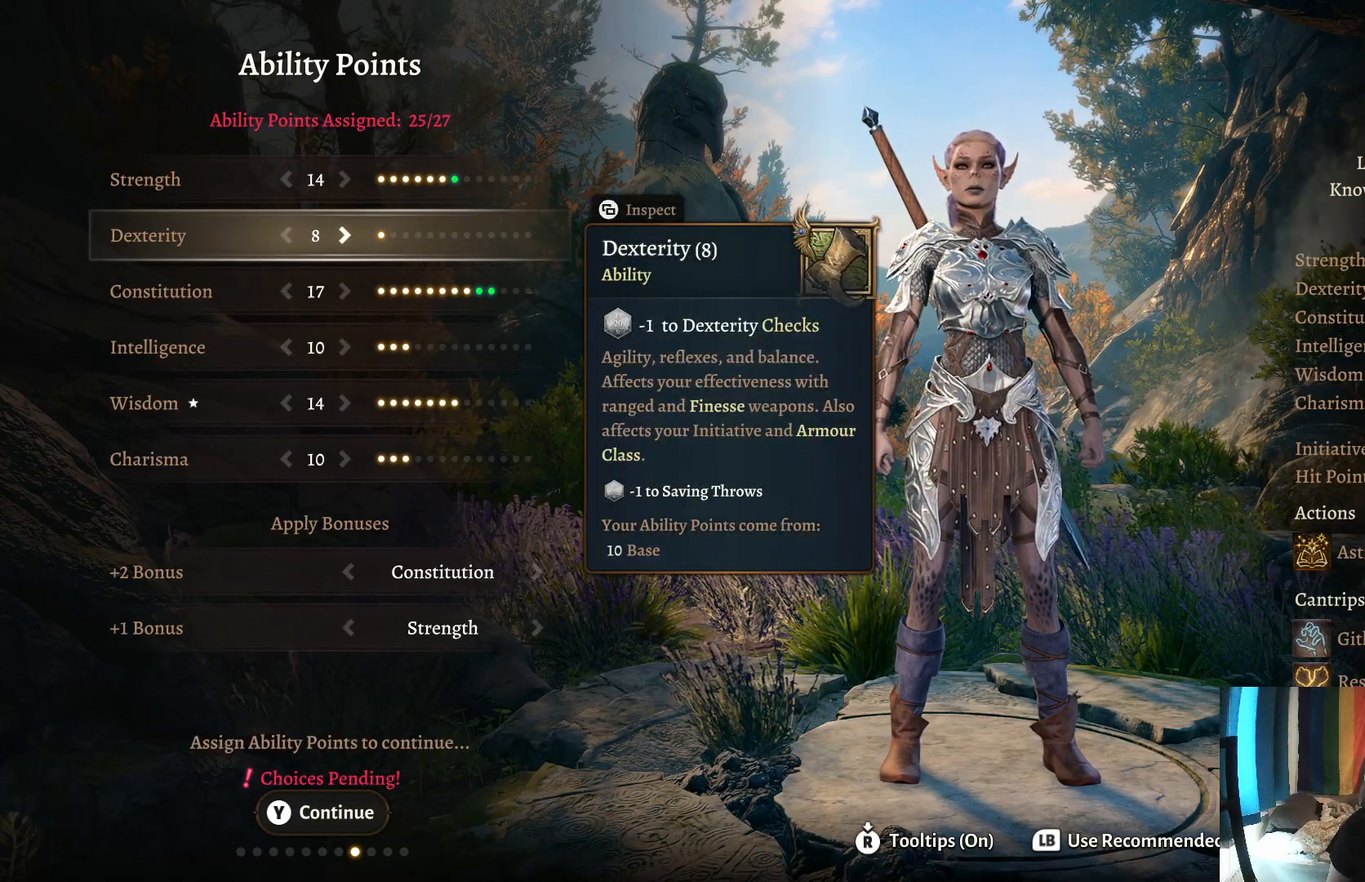
{"buttons": [], "left_stick": "center", "right_stick": "center", "events": [[17, "left_stick", "center"], [150, "left_stick", "right"], [267, "left_stick", "center"]]}
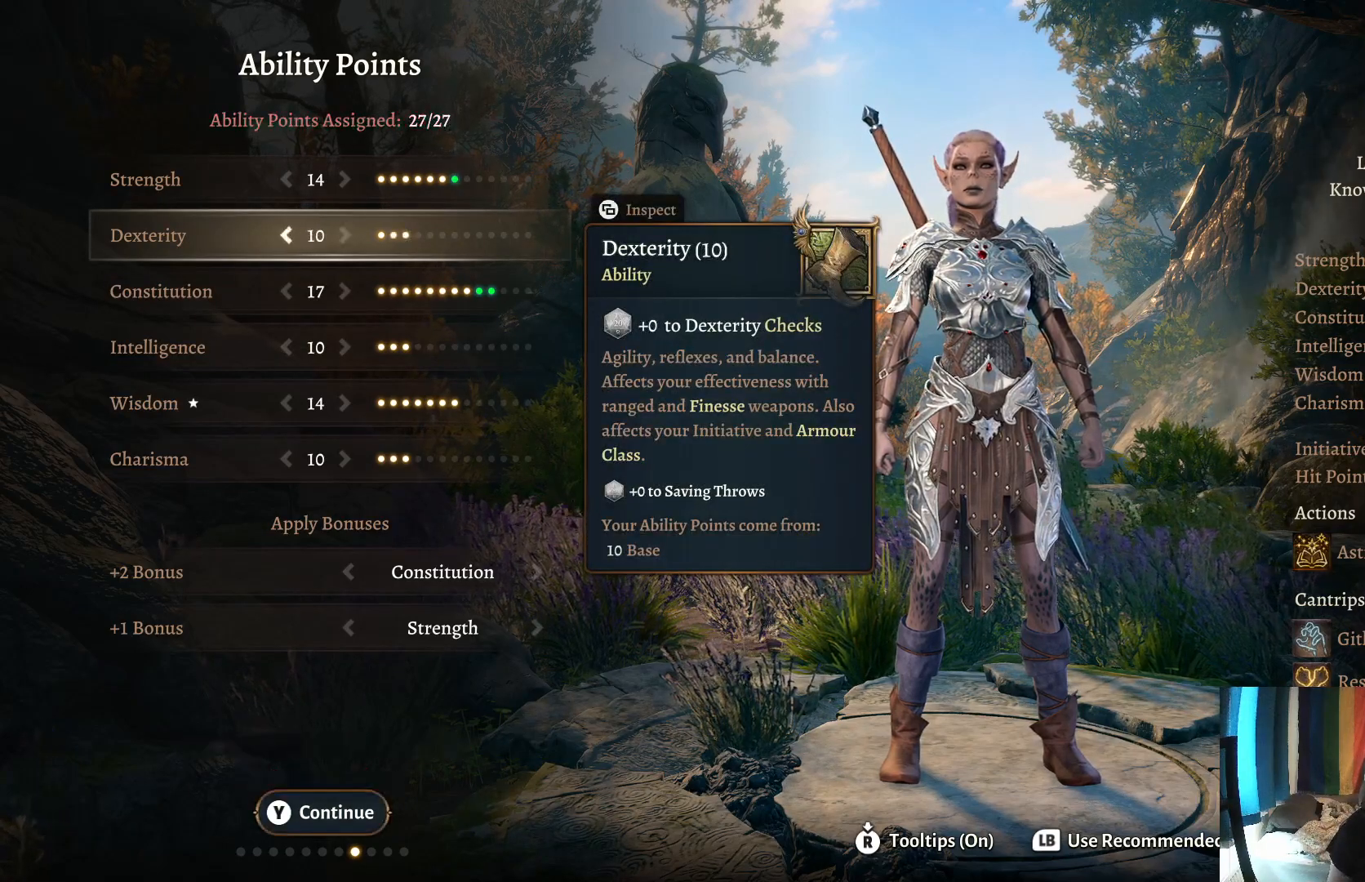
{"buttons": [], "left_stick": "left", "right_stick": "center", "events": [[250, "left_stick", "left"], [417, "left_stick", "center"], [500, "left_stick", "left"]]}
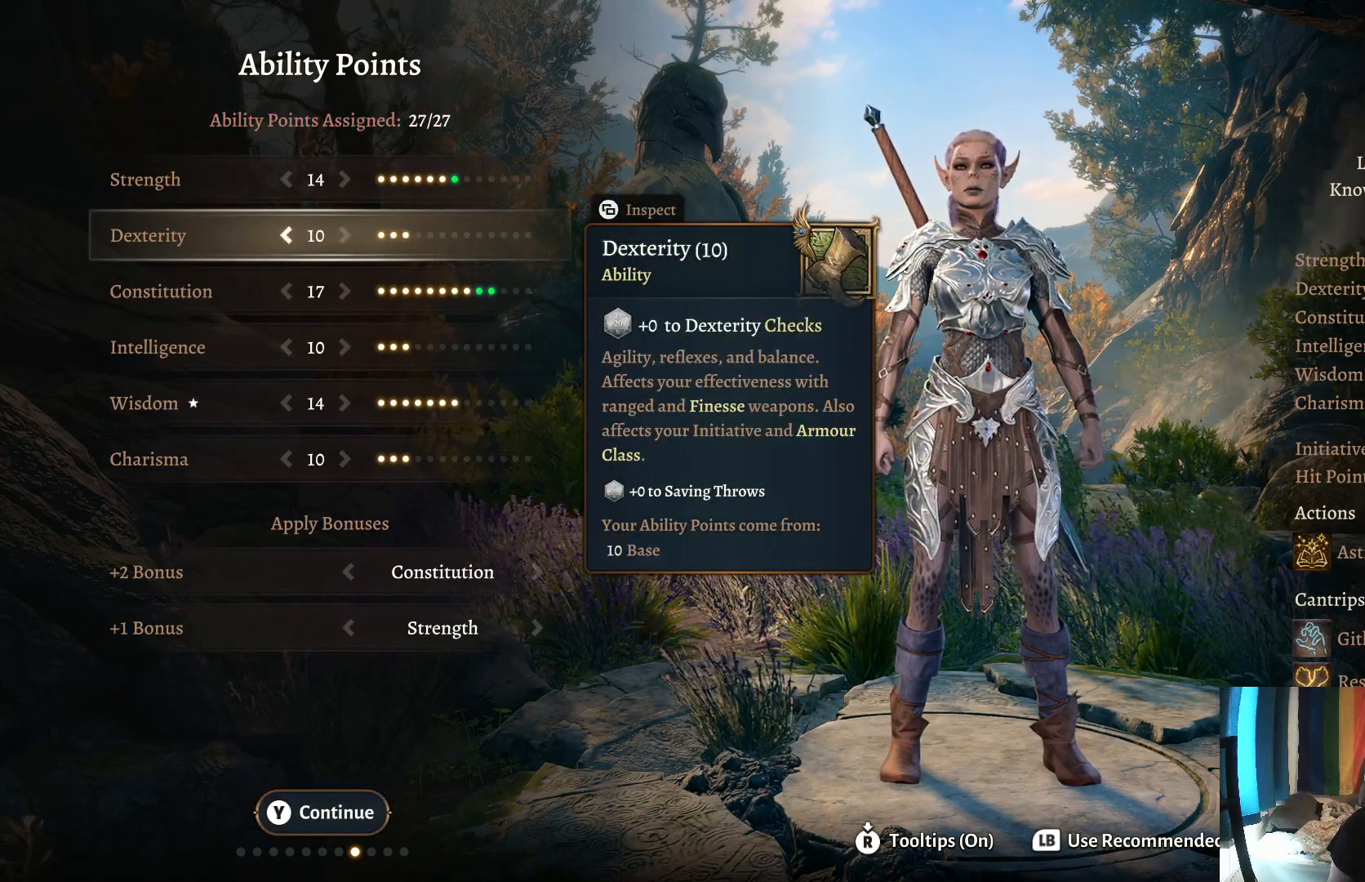
{"buttons": [], "left_stick": "center", "right_stick": "center", "events": [[200, "left_stick", "center"]]}
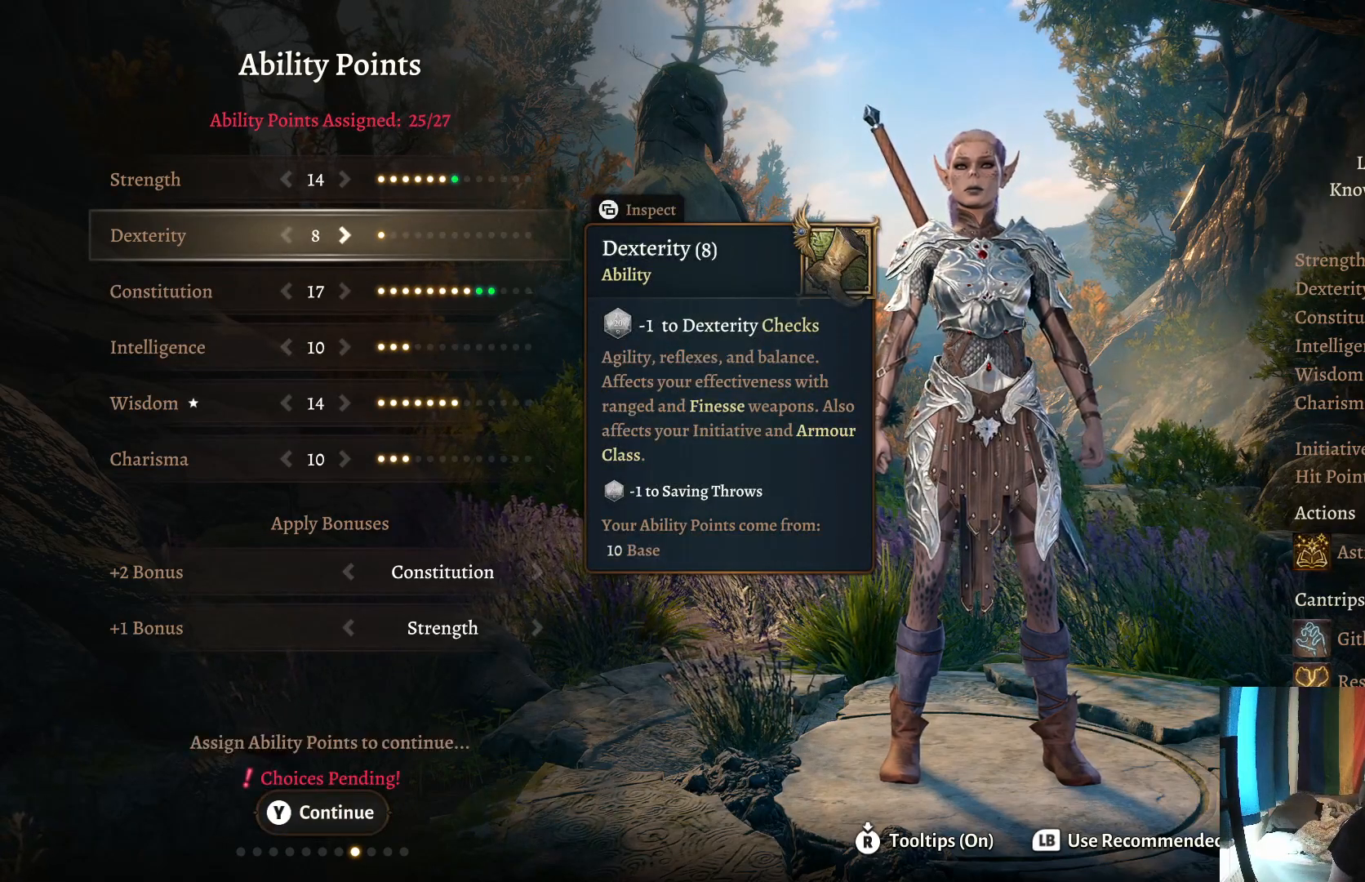
{"buttons": [], "left_stick": "down", "right_stick": "center", "events": [[417, "left_stick", "down"]]}
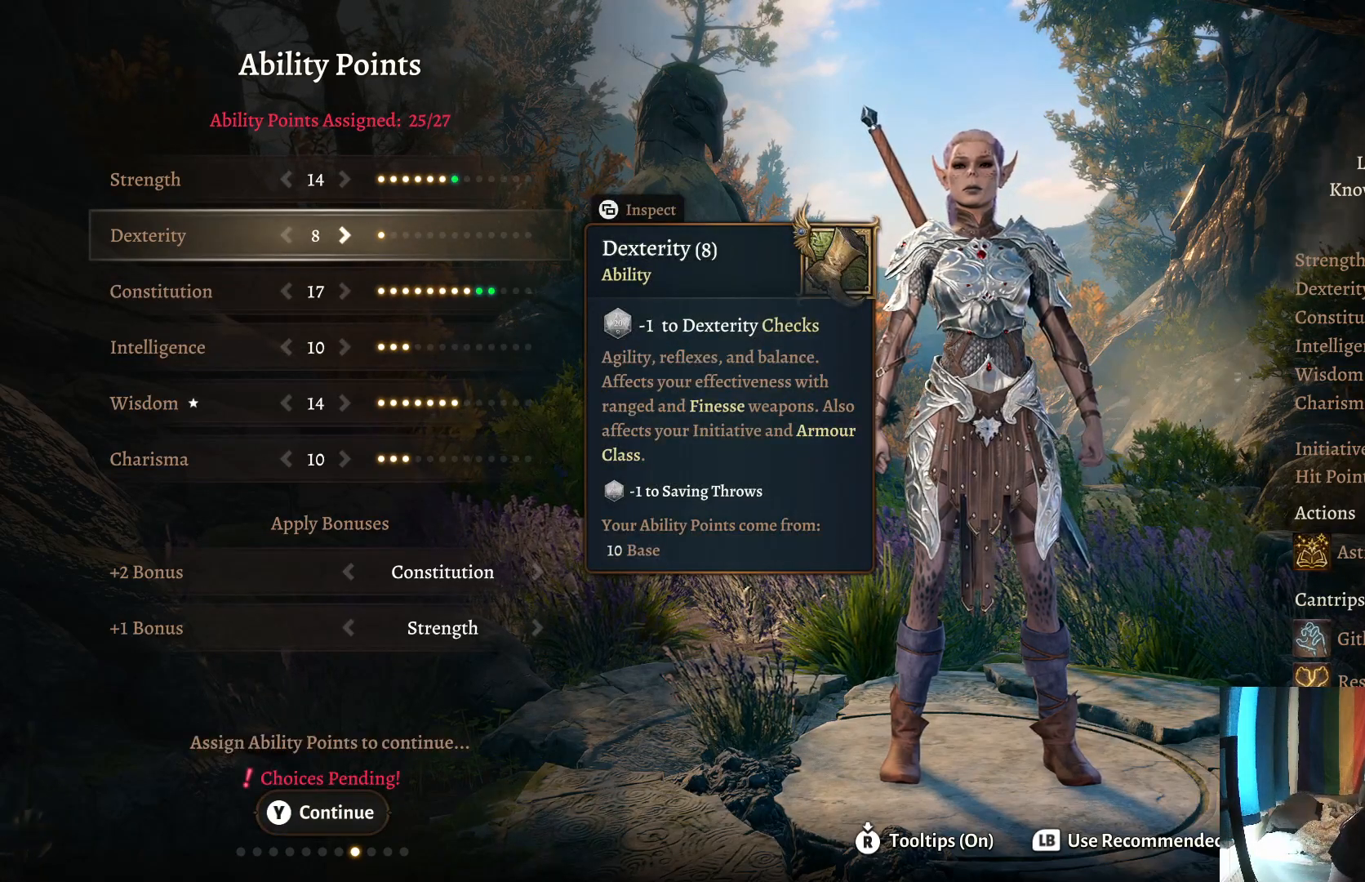
{"buttons": [], "left_stick": "center", "right_stick": "center", "events": [[83, "left_stick", "center"], [200, "left_stick", "down"], [400, "left_stick", "center"]]}
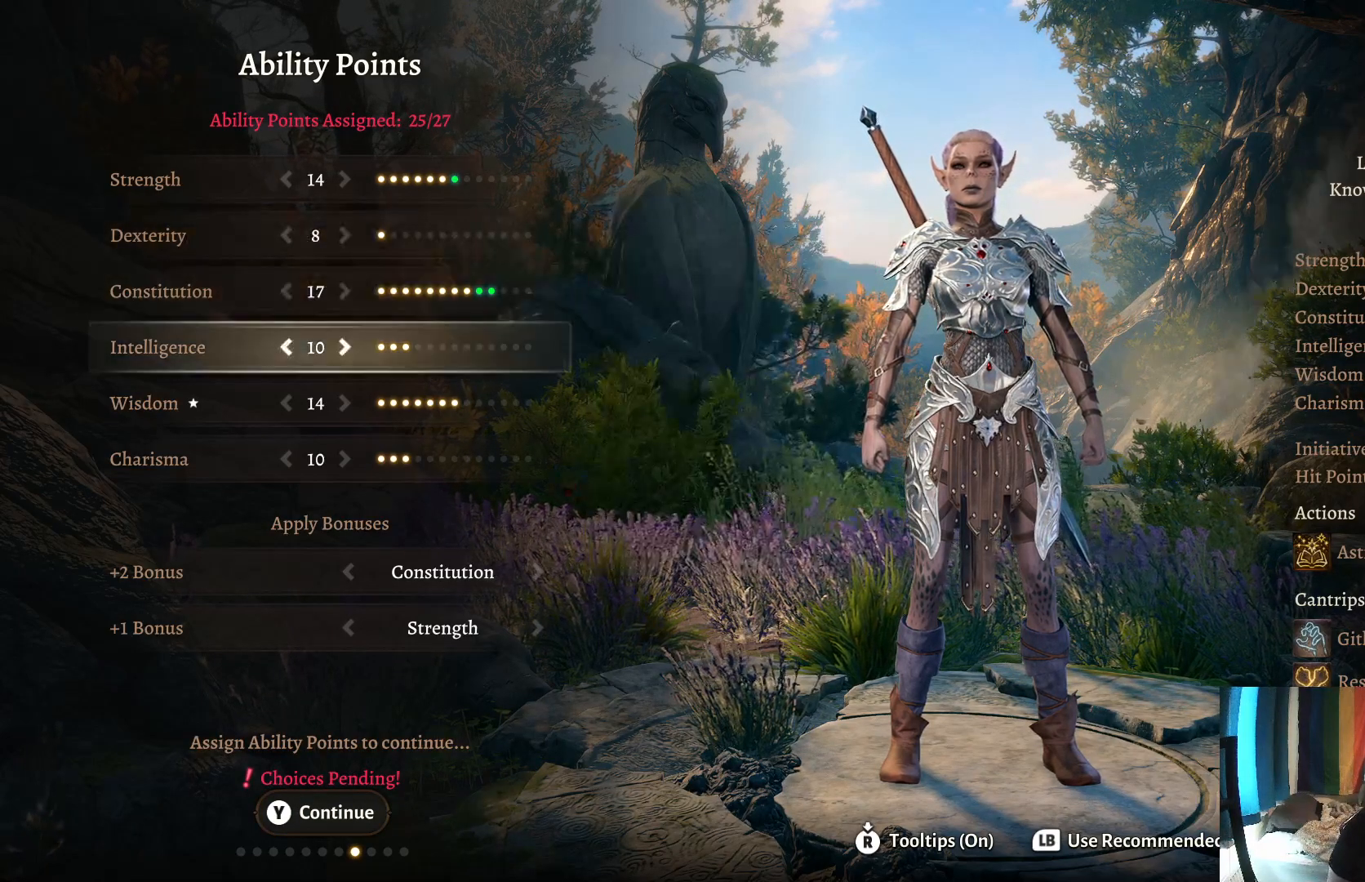
{"buttons": [], "left_stick": "center", "right_stick": "center", "events": []}
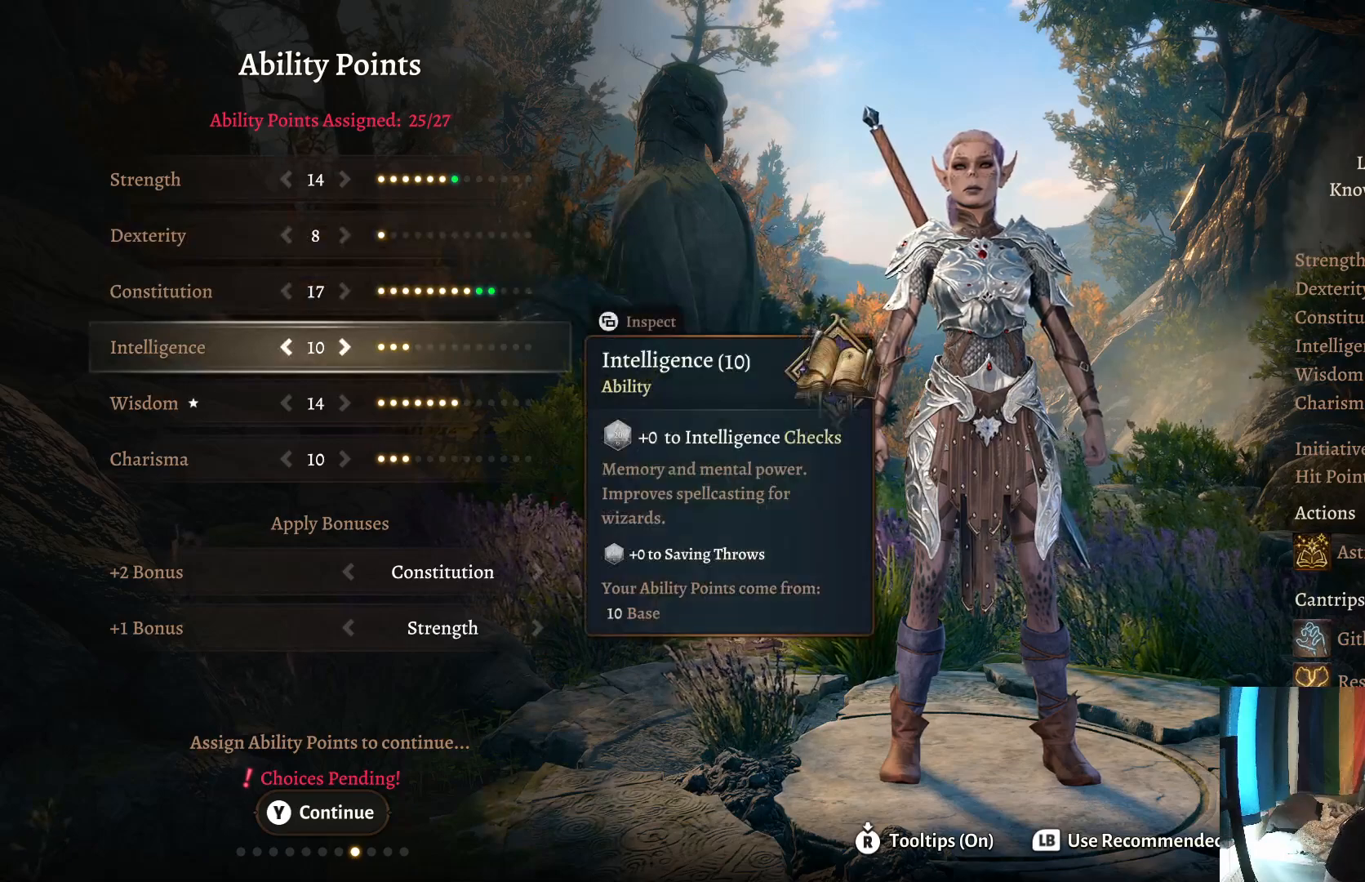
{"buttons": [], "left_stick": "center", "right_stick": "center", "events": [[317, "left_stick", "down"], [500, "left_stick", "center"]]}
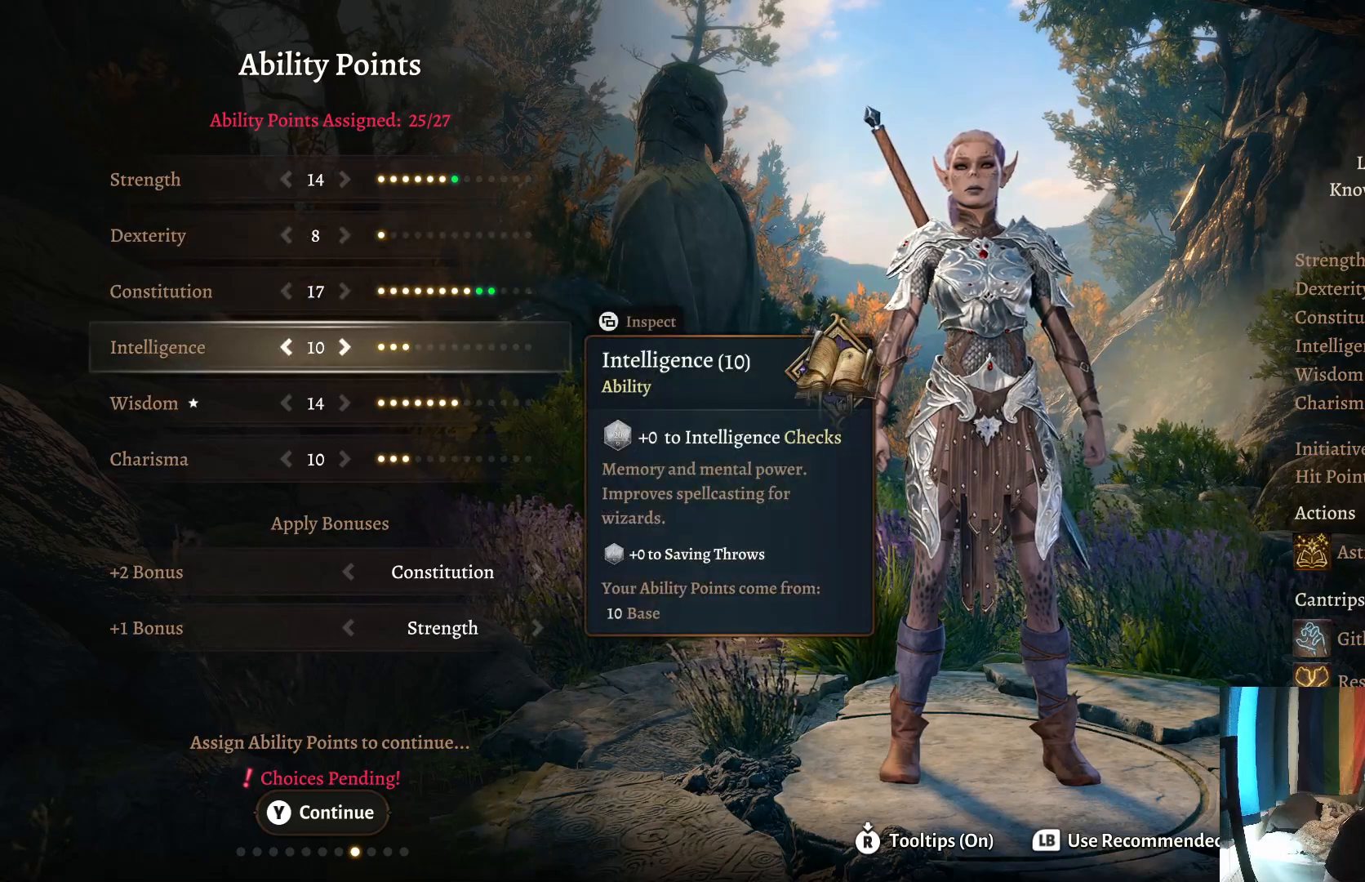
{"buttons": [], "left_stick": "center", "right_stick": "center", "events": [[117, "left_stick", "down"], [283, "left_stick", "center"]]}
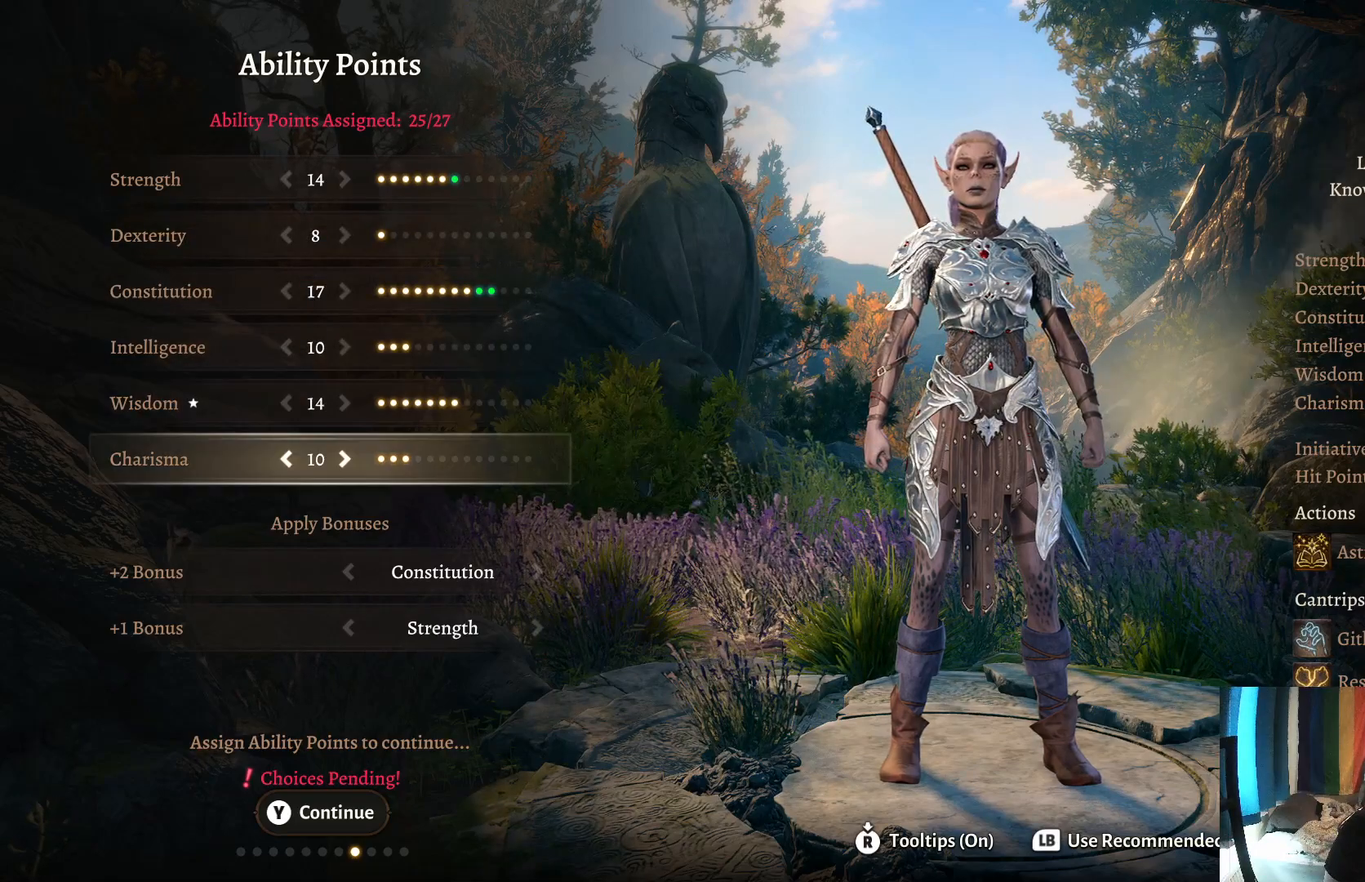
{"buttons": [], "left_stick": "up", "right_stick": "center", "events": [[417, "left_stick", "up"]]}
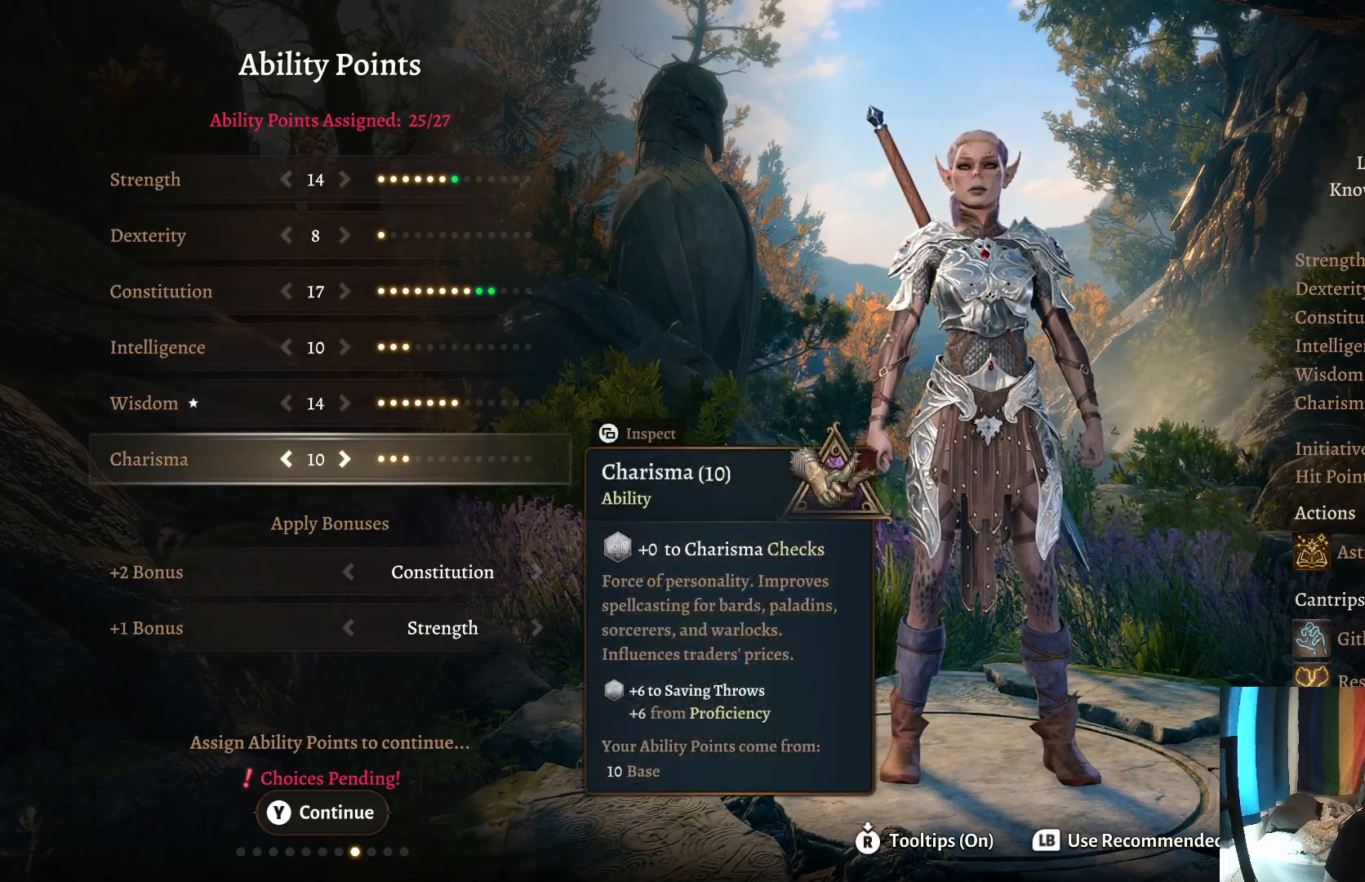
{"buttons": [], "left_stick": "up", "right_stick": "center", "events": [[83, "left_stick", "center"], [167, "left_stick", "up"], [350, "left_stick", "center"], [450, "left_stick", "up"]]}
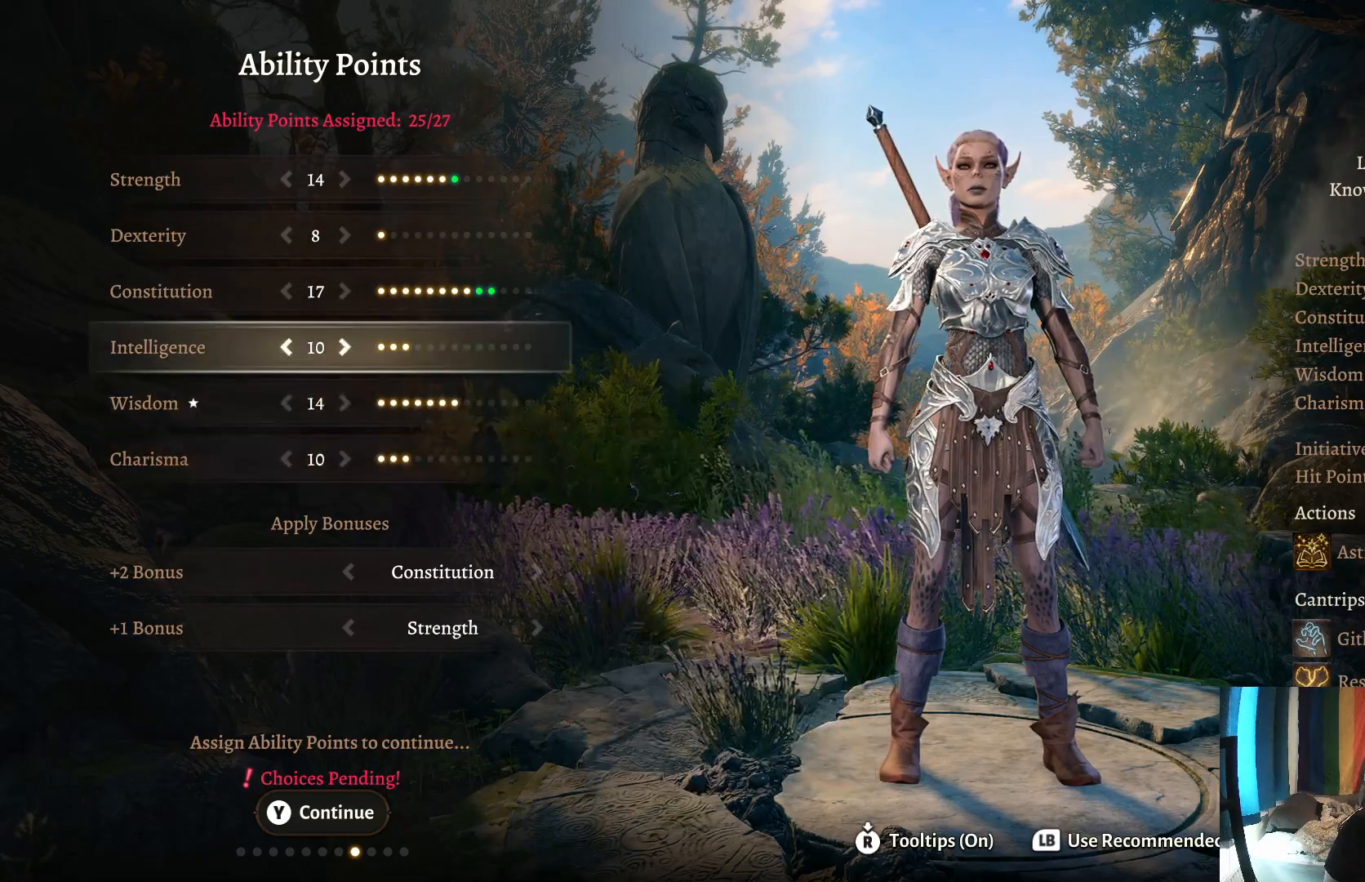
{"buttons": [], "left_stick": "center", "right_stick": "center", "events": [[100, "left_stick", "center"], [233, "left_stick", "up"], [367, "left_stick", "center"]]}